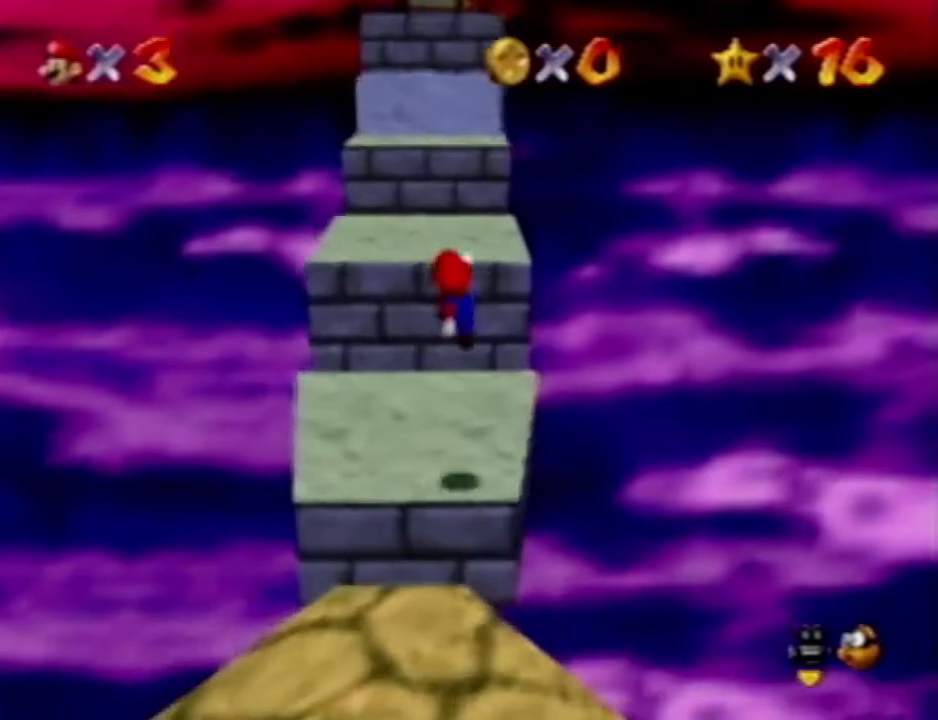
Gameplay with a controller (Nintendo layout); each line is a JSON object with the inputs held at the frame after it (dt_ms = milliseconds from this image to that frame). "events" lists button and stick changes between this image and that frame as [ms after this image, input, new state], when the widget could be followed in between. Not read: A B L3 R3 START Z.
{"dt_ms": 500, "buttons": [], "left_stick": "up-right", "events": [[67, "left_stick", "up"], [500, "left_stick", "up-right"]]}
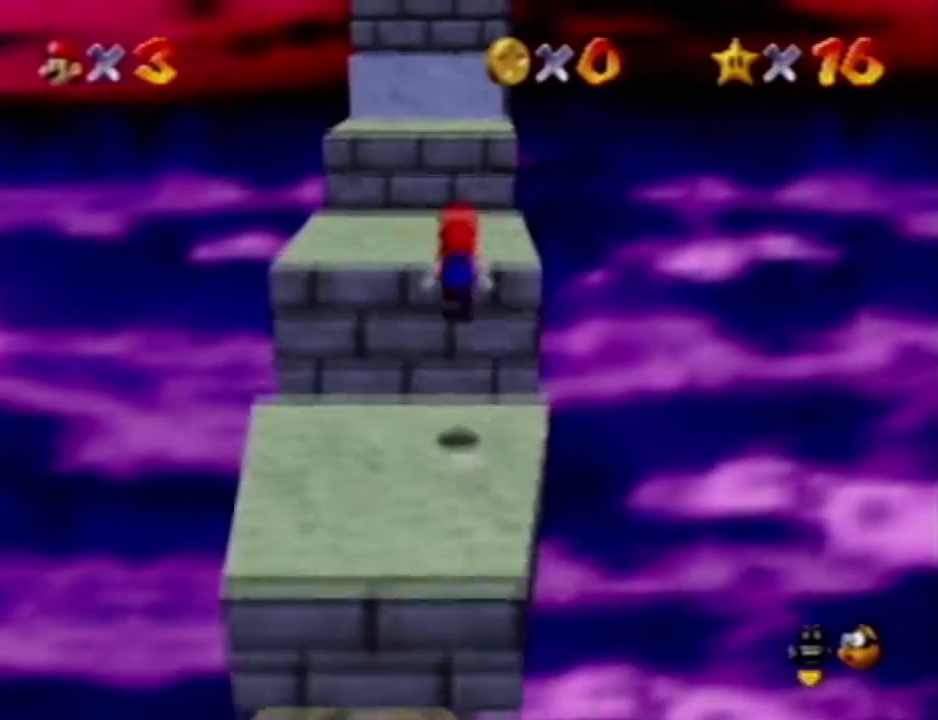
{"dt_ms": 500, "buttons": [], "left_stick": "up-right", "events": []}
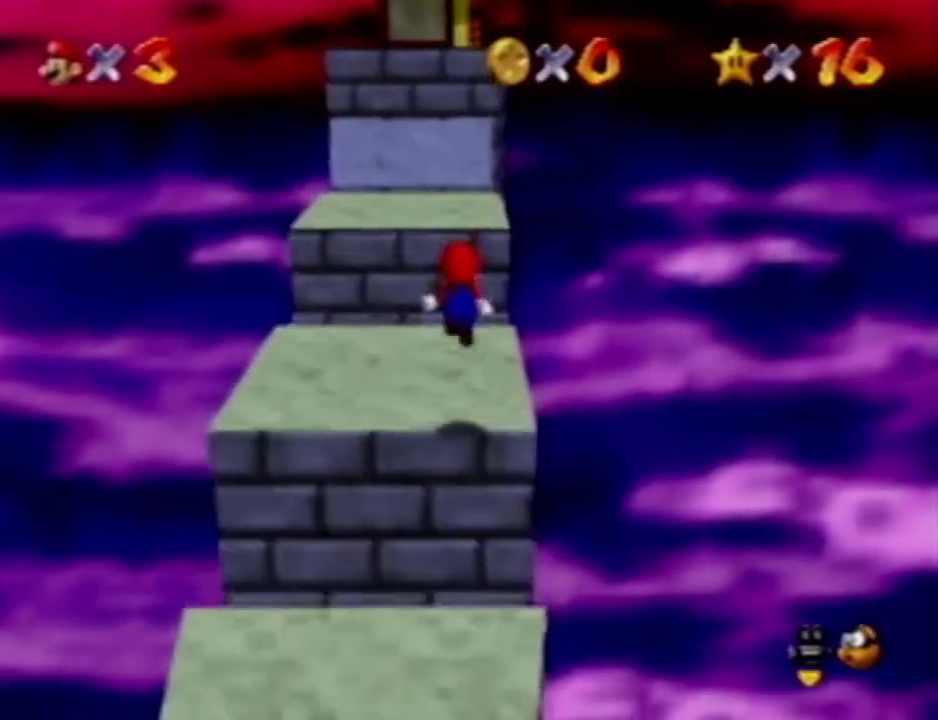
{"dt_ms": 1000, "buttons": [], "left_stick": "up"}
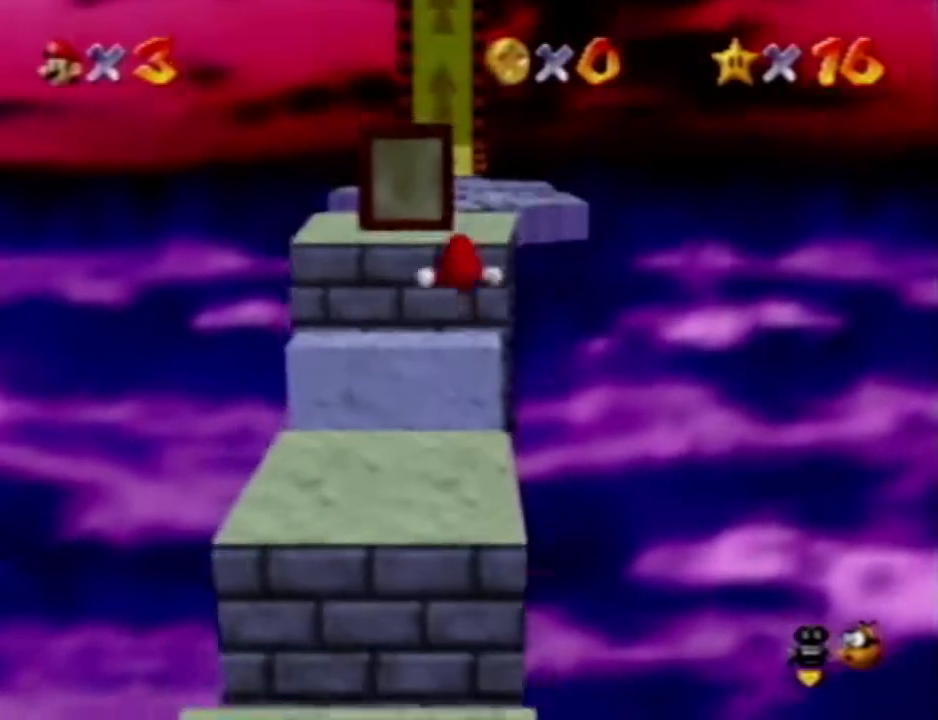
{"dt_ms": 500, "buttons": [], "left_stick": "up", "events": [[300, "left_stick", "center"], [417, "left_stick", "up"]]}
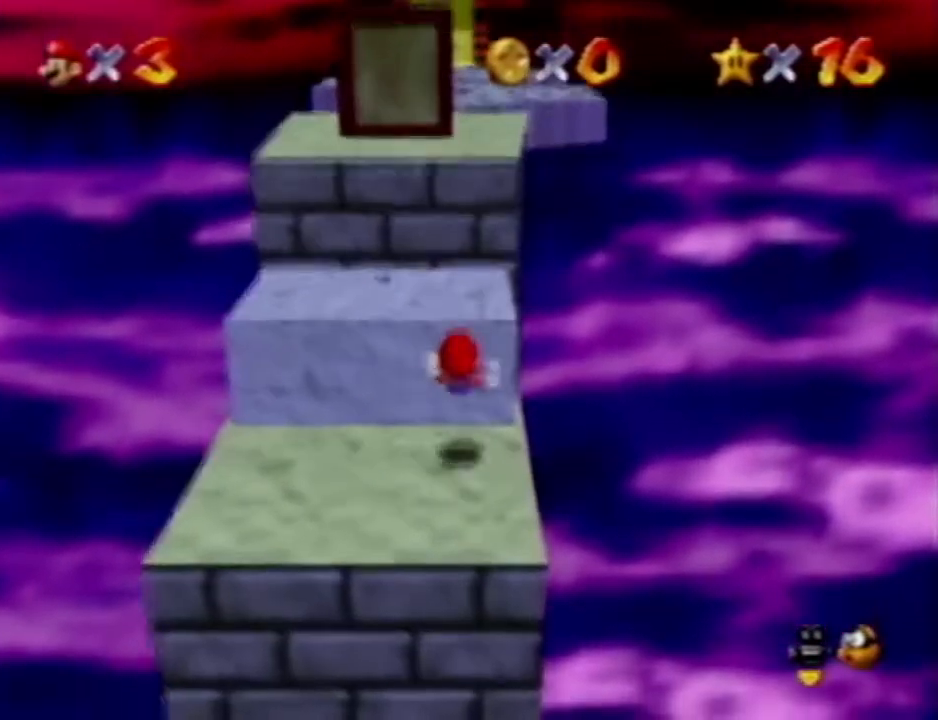
{"dt_ms": 500, "buttons": [], "left_stick": "up", "events": []}
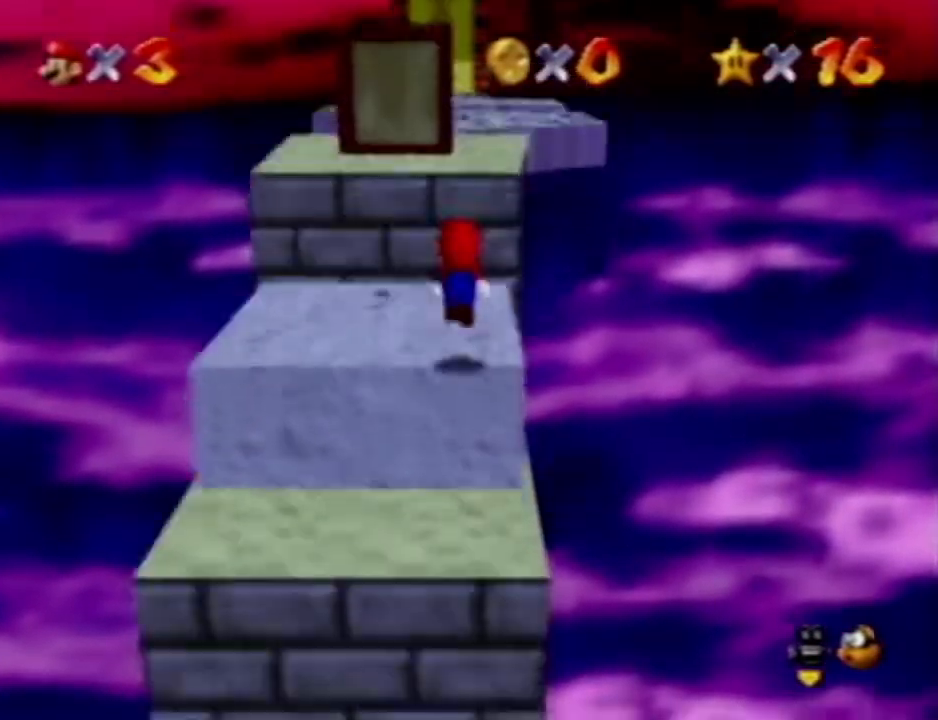
{"dt_ms": 500, "buttons": [], "left_stick": "up"}
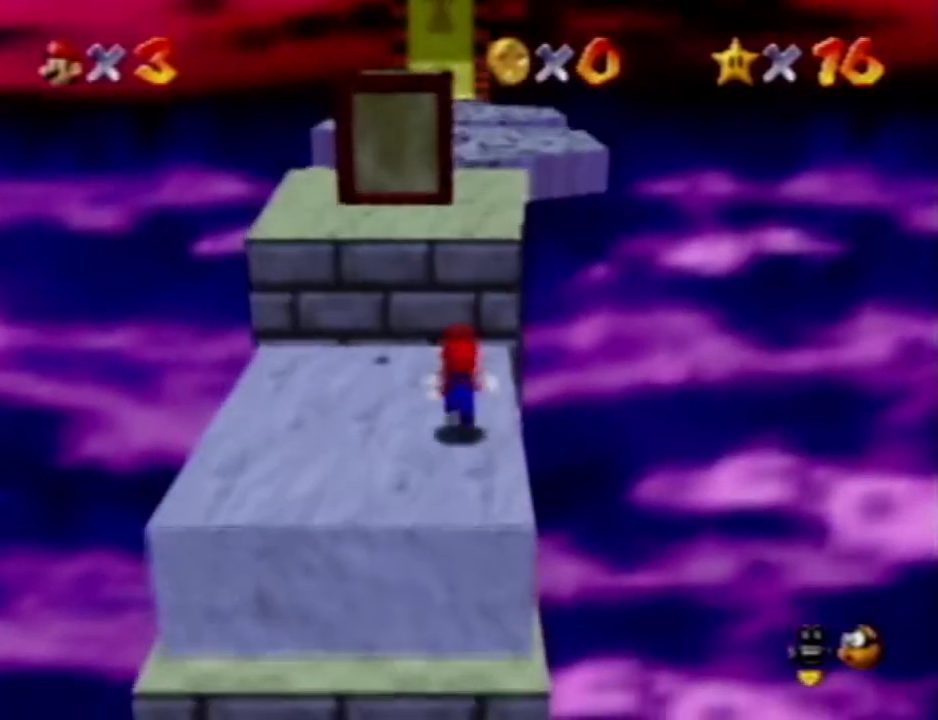
{"dt_ms": 500, "buttons": [], "left_stick": "up"}
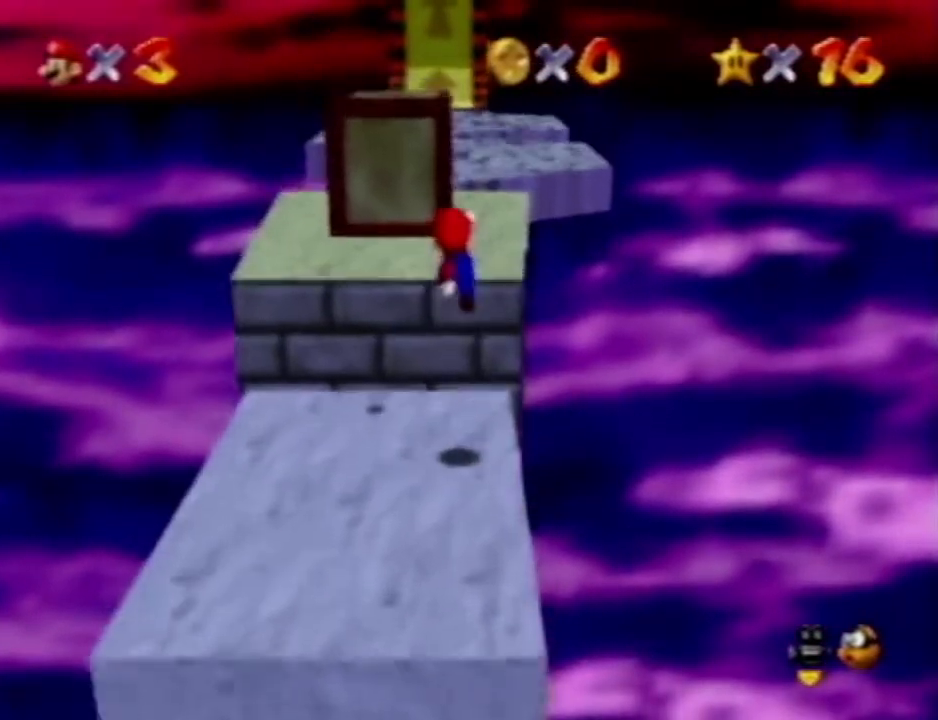
{"dt_ms": 500, "buttons": [], "left_stick": "up", "events": []}
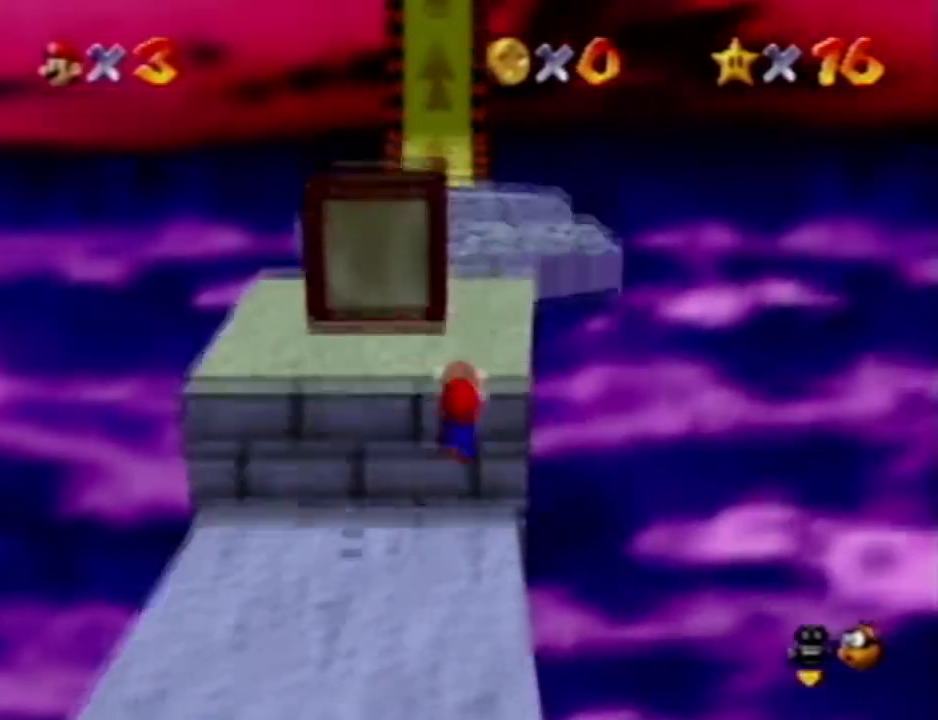
{"dt_ms": 500, "buttons": [], "left_stick": "up", "events": []}
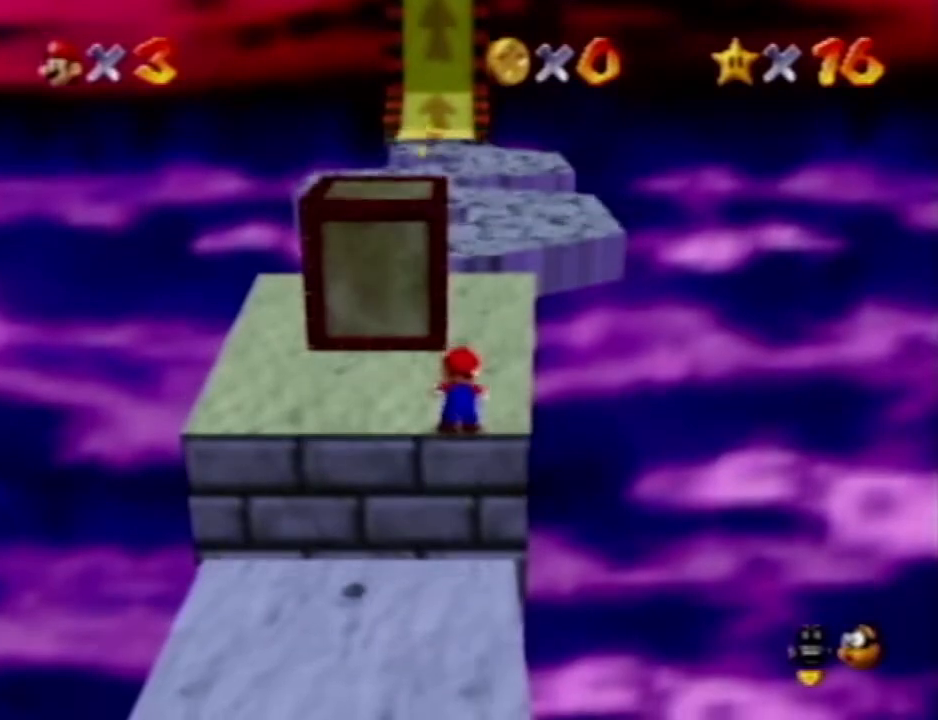
{"dt_ms": 500, "buttons": [], "left_stick": "up", "events": []}
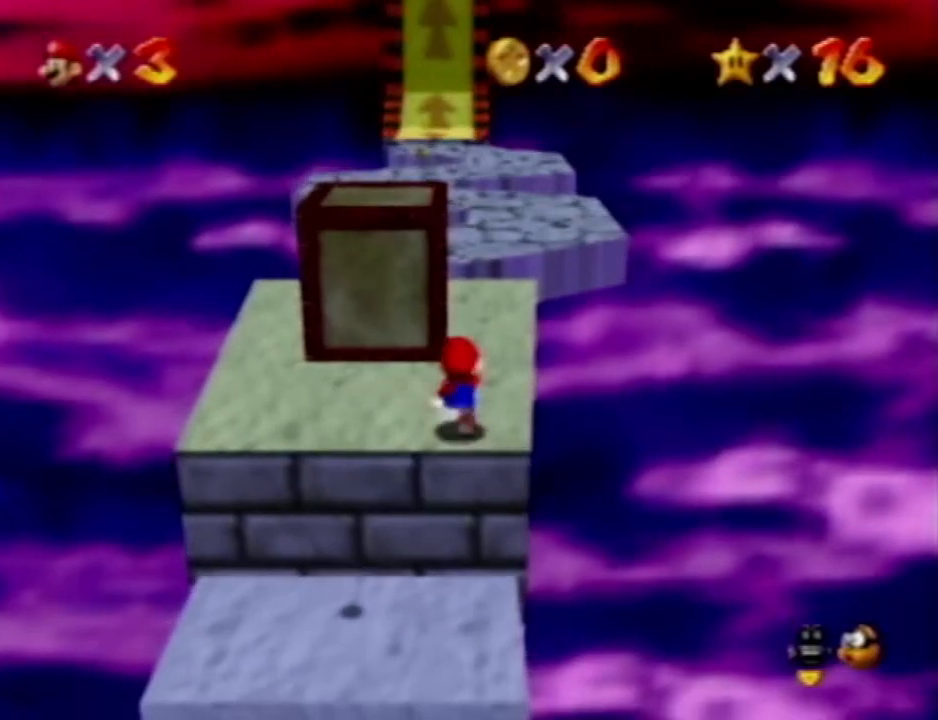
{"dt_ms": 500, "buttons": [], "left_stick": "up", "events": []}
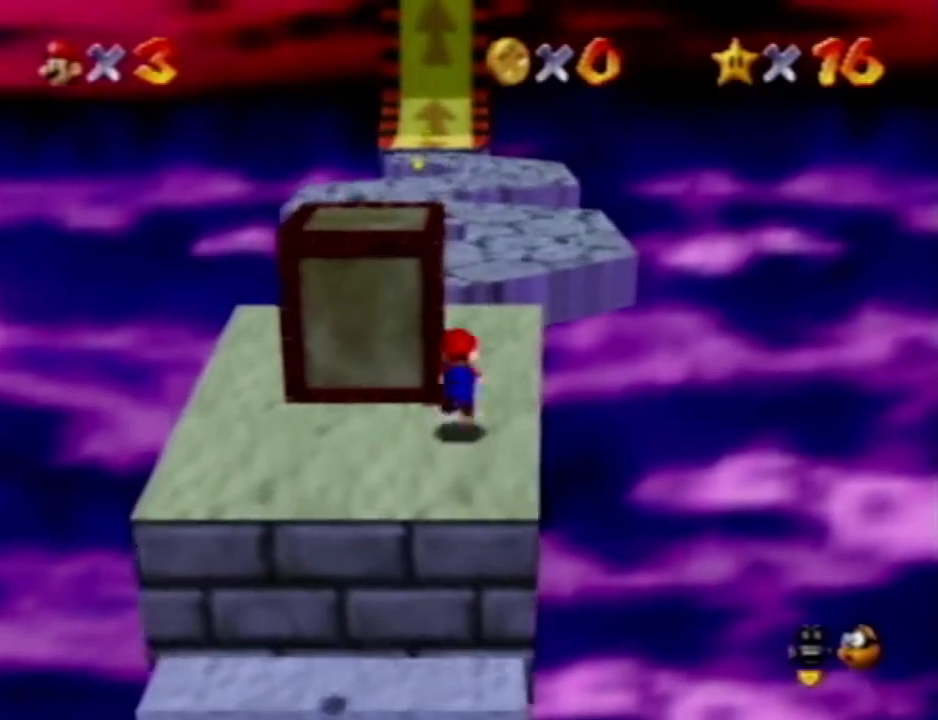
{"dt_ms": 500, "buttons": [], "left_stick": "up"}
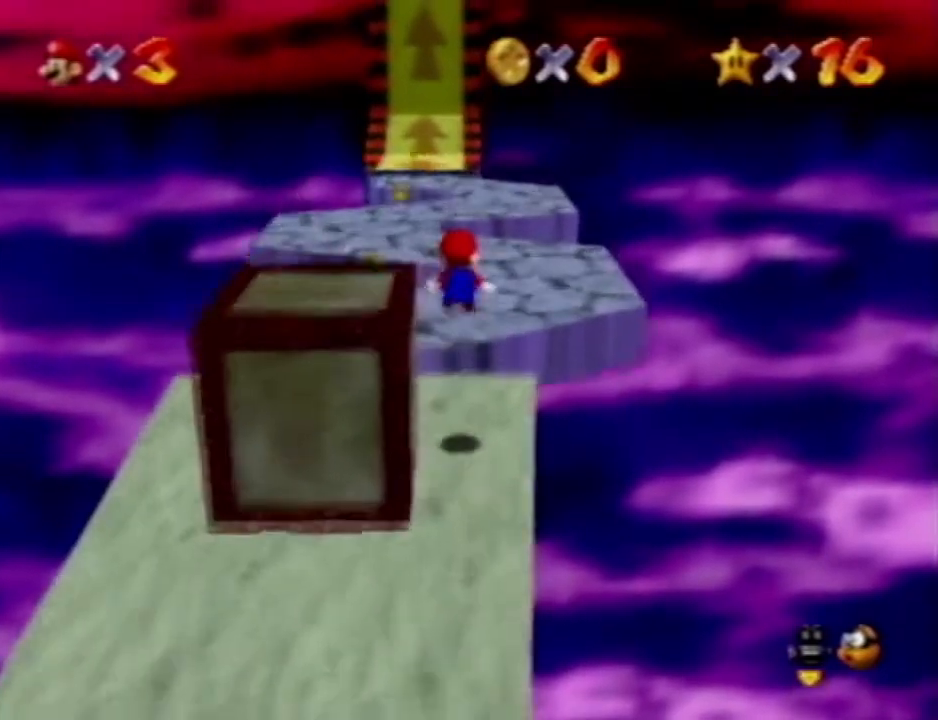
{"dt_ms": 500, "buttons": [], "left_stick": "up", "events": []}
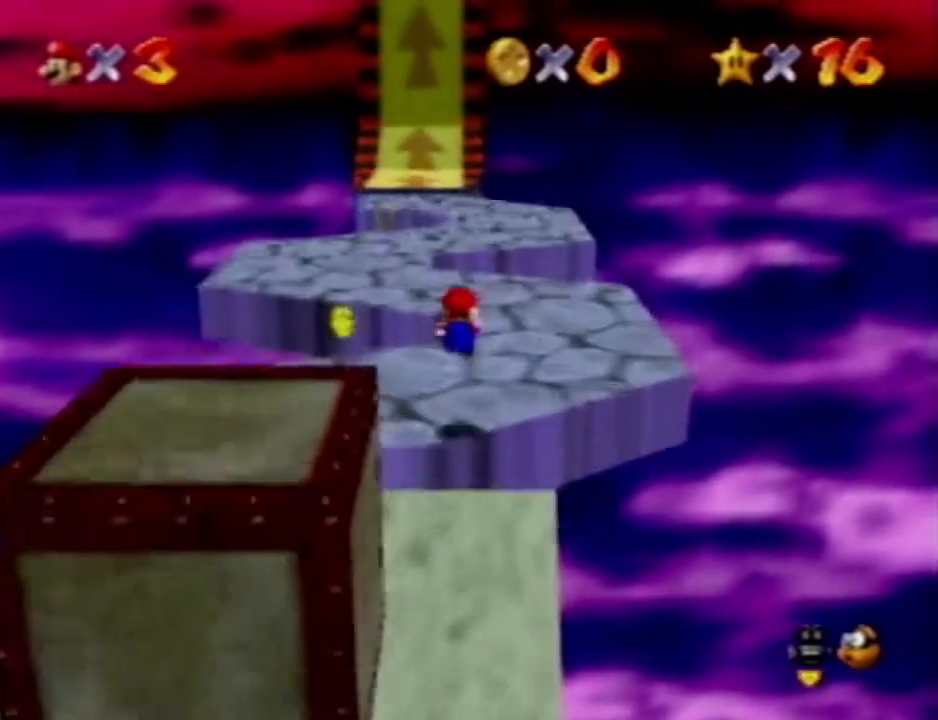
{"dt_ms": 1000, "buttons": [], "left_stick": "up"}
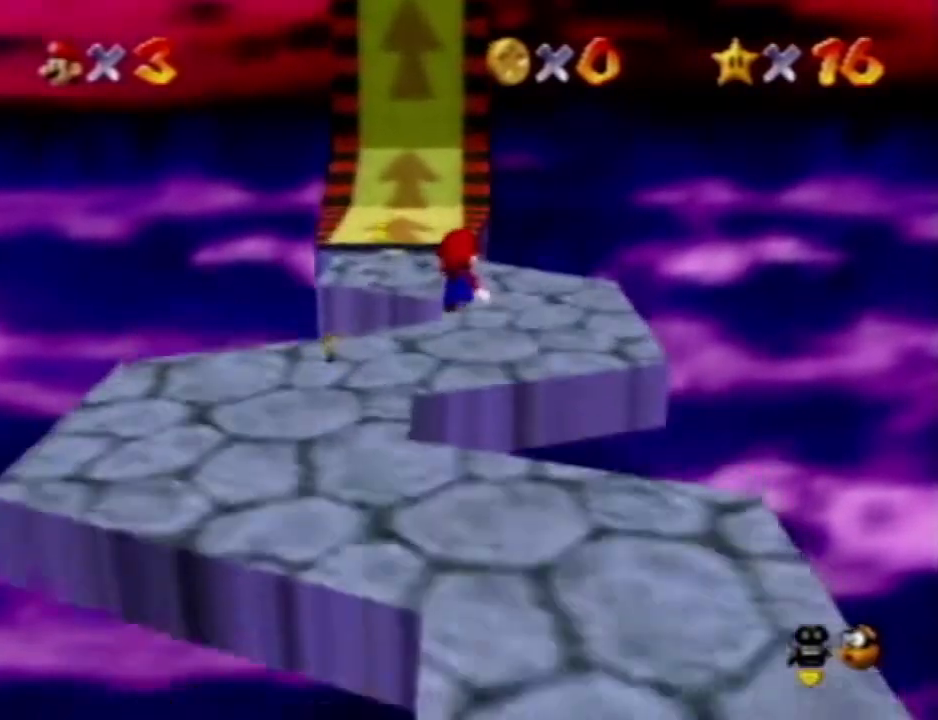
{"dt_ms": 500, "buttons": [], "left_stick": "up"}
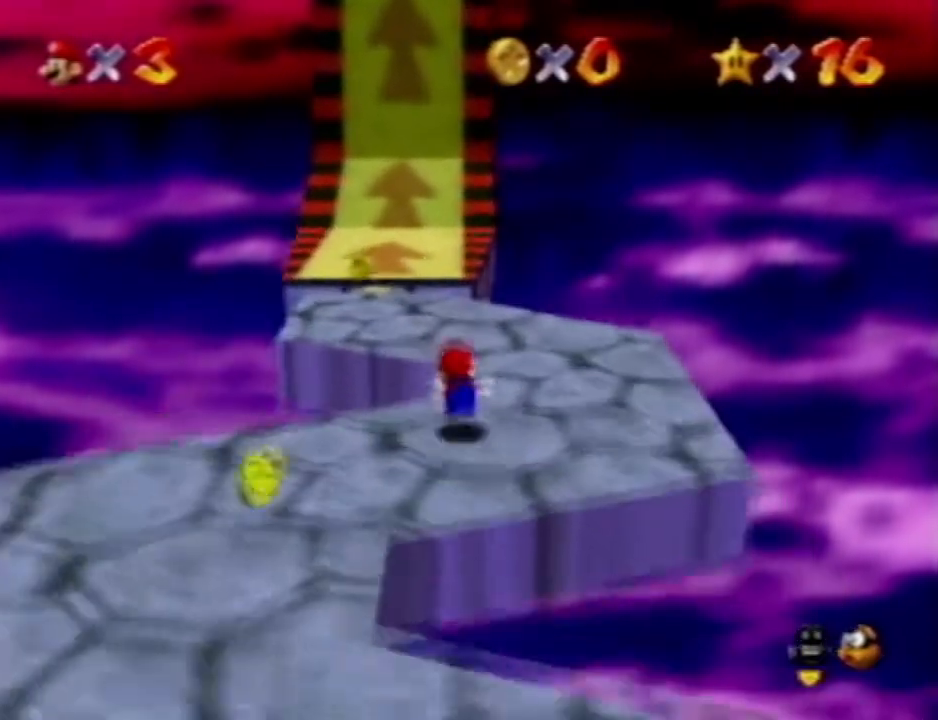
{"dt_ms": 500, "buttons": [], "left_stick": "up", "events": []}
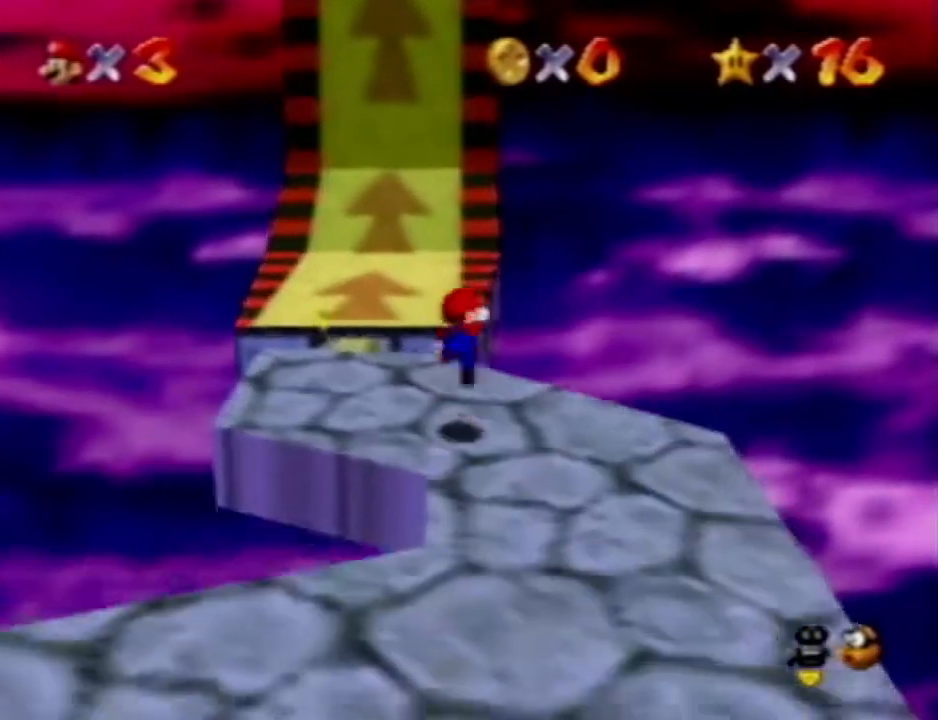
{"dt_ms": 500, "buttons": [], "left_stick": "up", "events": [[83, "left_stick", "up-left"], [467, "left_stick", "up"]]}